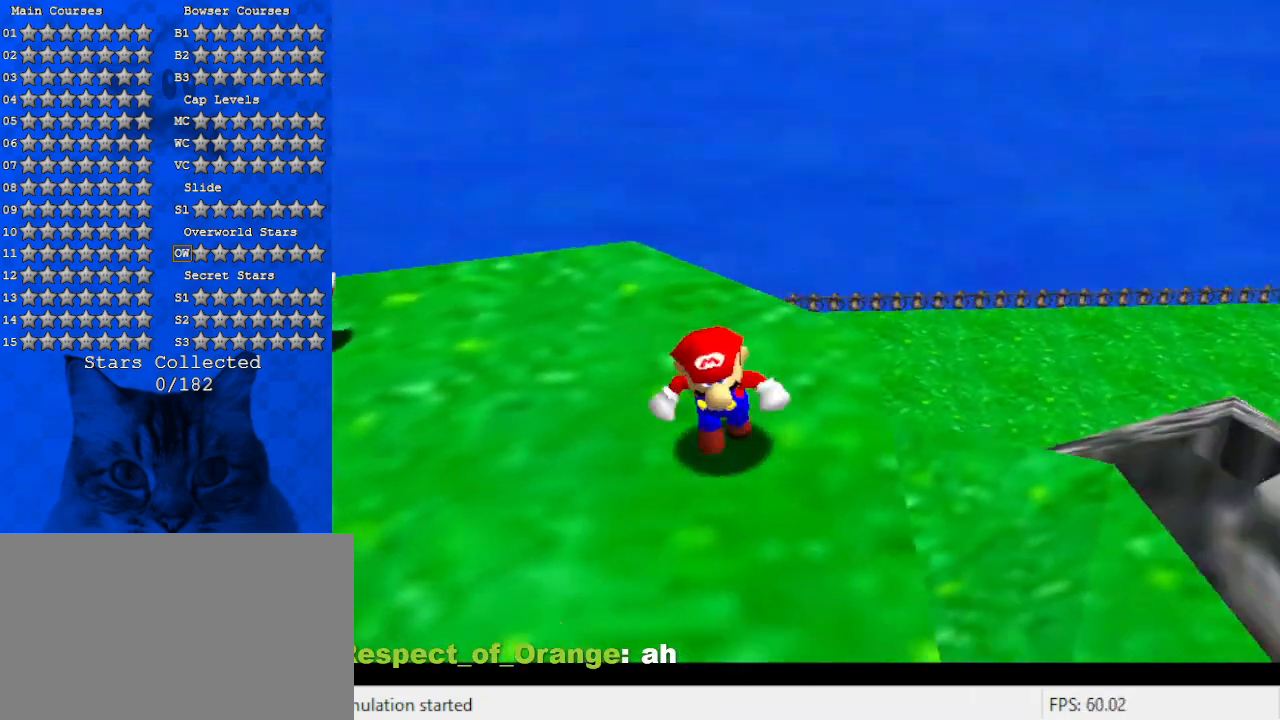
Gameplay with keyboard; each line is a JSON object with the keys held at the frame after it. "events" lists presses ("down") and releases ("up") of "a", "c", "ctrl", "d", "down", "left", "return", "right", "s", "shift", "up", "w", "x" and "y" between this image and that frame as [ms after this image, input, new state], when the widget could be followed in between. No other keys are recorded. Mouse input is not recorded.
{"keys": ["down", "left"], "events": [[67, "a", "up"], [67, "left", "down"], [267, "a", "down"], [433, "a", "up"]]}
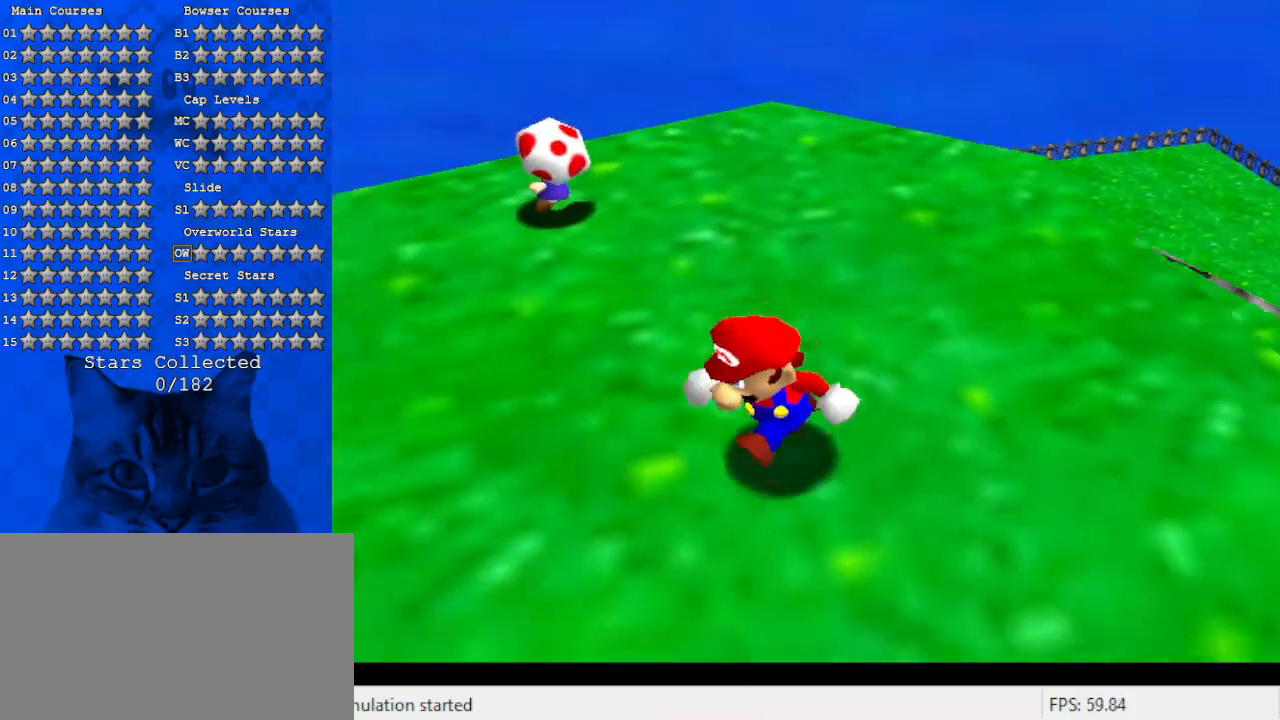
{"keys": ["a", "left", "up"], "events": [[33, "a", "down"], [133, "down", "up"], [167, "a", "up"], [267, "up", "down"], [400, "ctrl", "down"], [500, "a", "down"], [500, "ctrl", "up"]]}
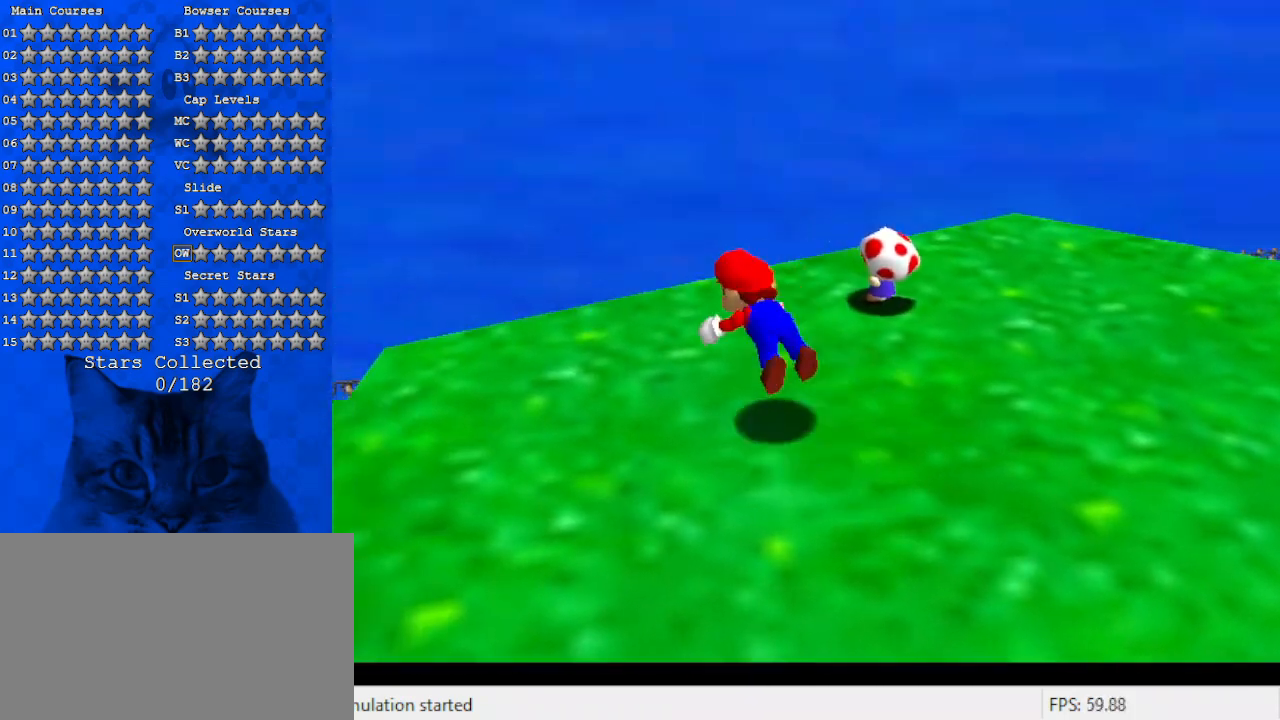
{"keys": ["left", "up"], "events": [[133, "a", "up"], [233, "shift", "down"], [300, "ctrl", "down"], [433, "ctrl", "up"], [433, "shift", "up"]]}
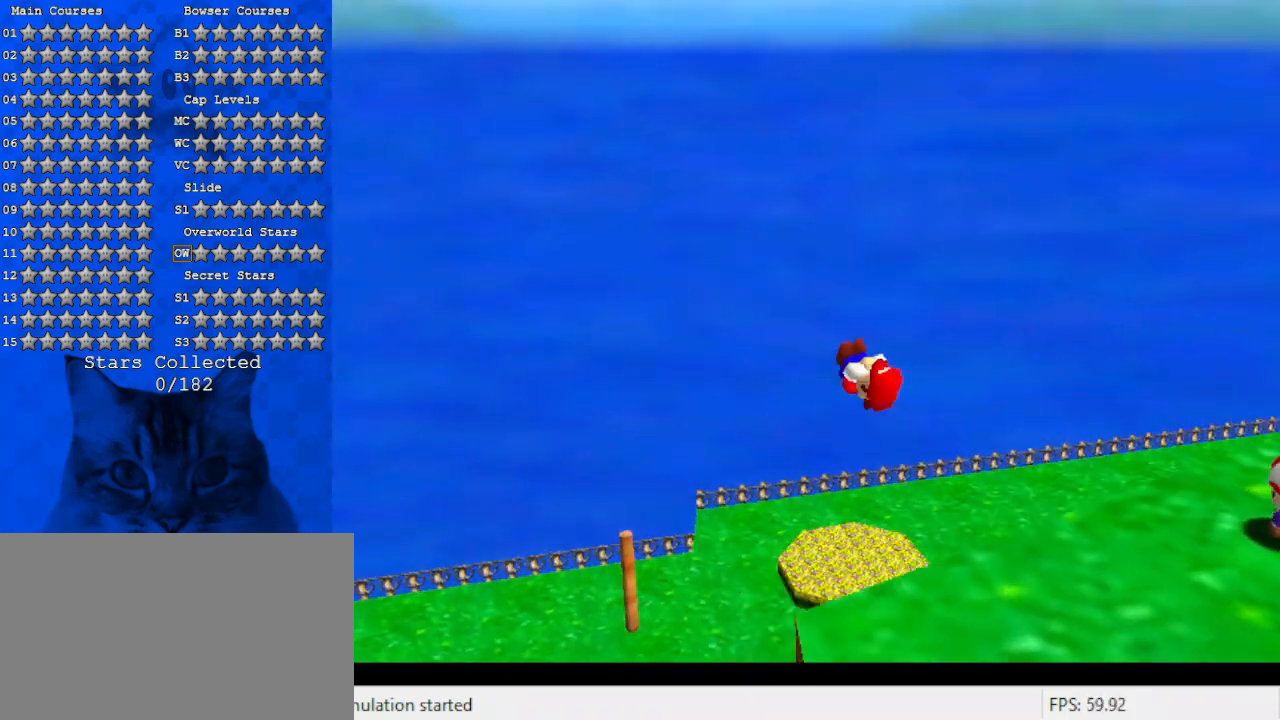
{"keys": ["left", "up"], "events": [[33, "a", "down"], [167, "a", "up"]]}
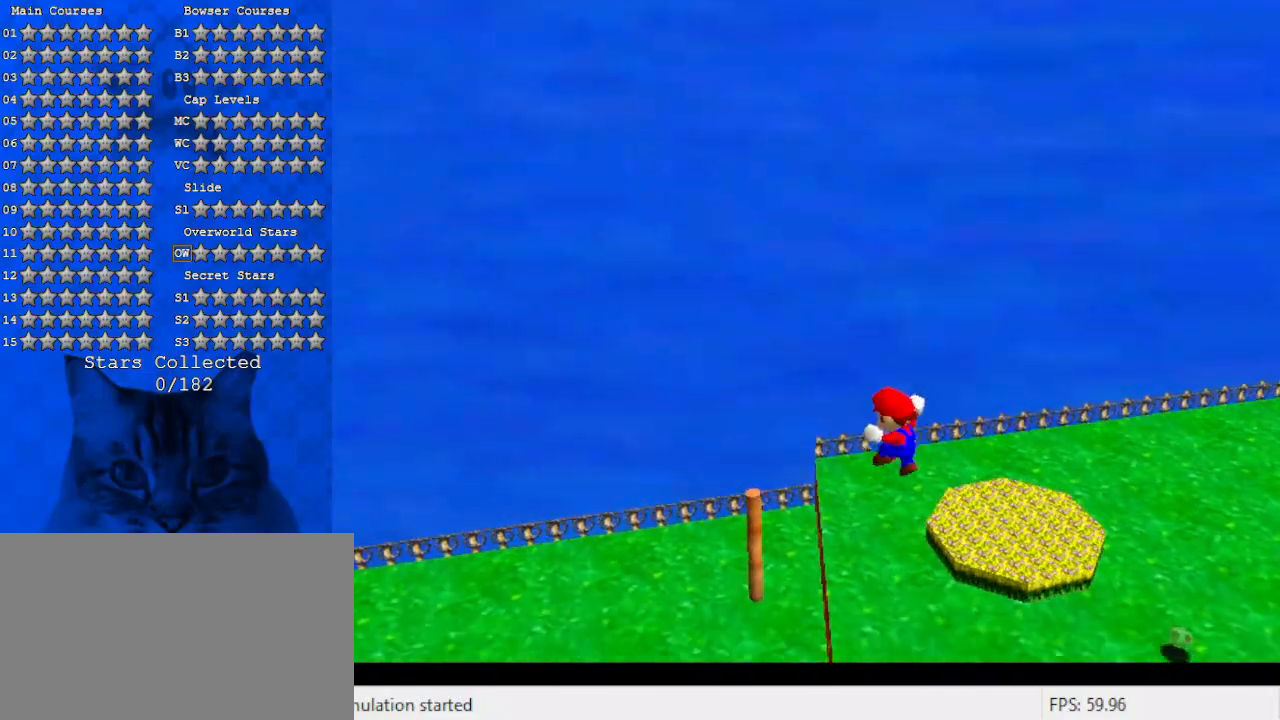
{"keys": ["left", "up"], "events": [[267, "a", "down"], [400, "left", "up"], [433, "a", "up"], [433, "left", "down"]]}
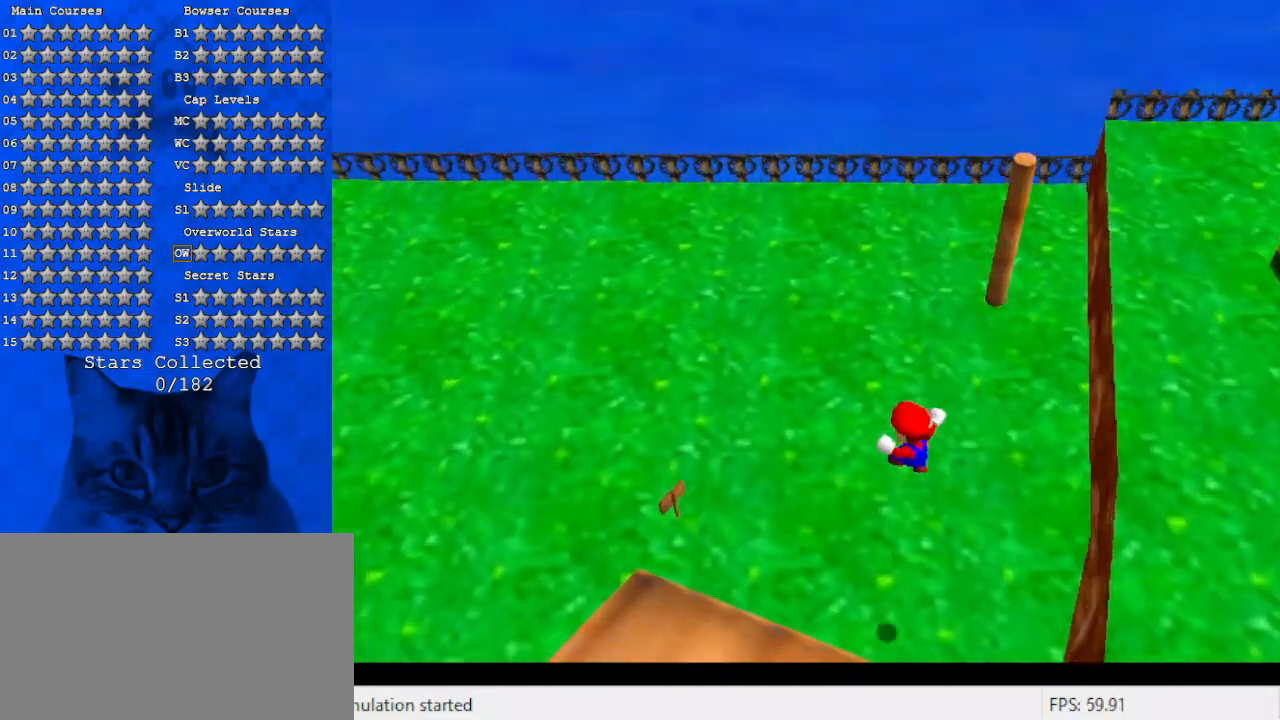
{"keys": ["left"], "events": [[100, "a", "down"], [267, "a", "up"], [267, "up", "up"]]}
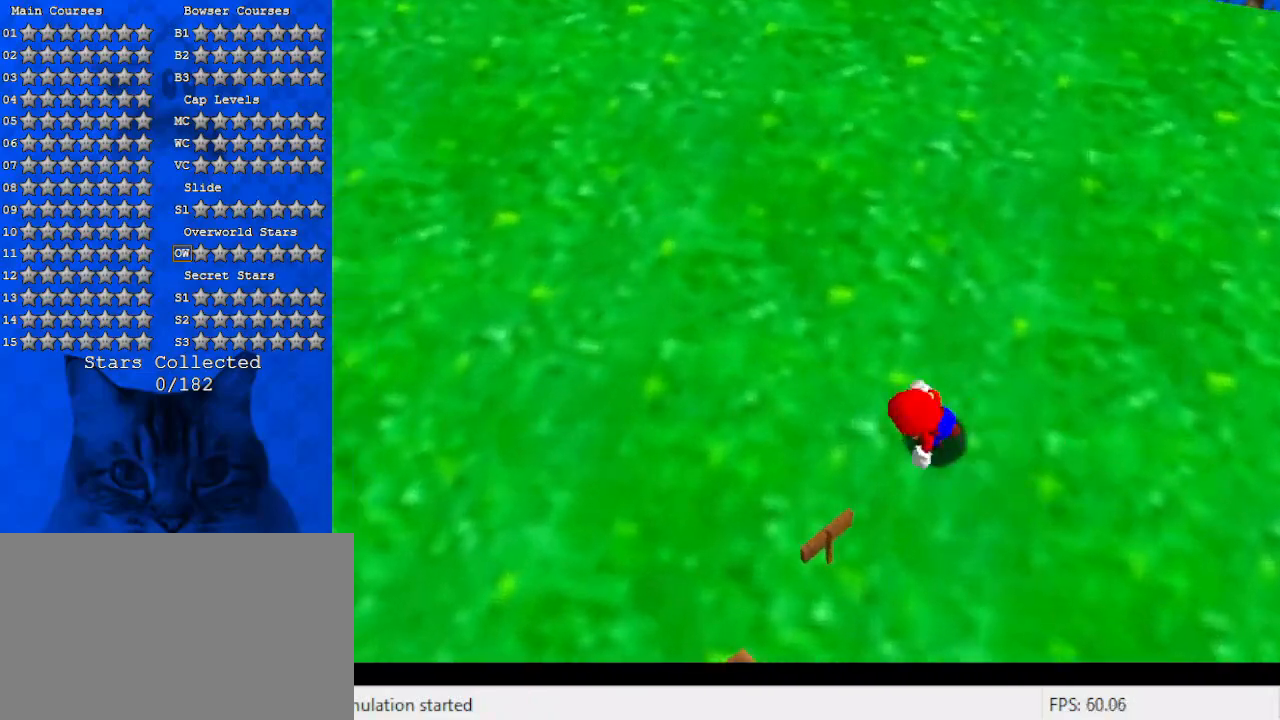
{"keys": ["a", "down", "right"], "events": [[100, "left", "up"], [233, "down", "down"], [300, "a", "down"], [467, "right", "down"]]}
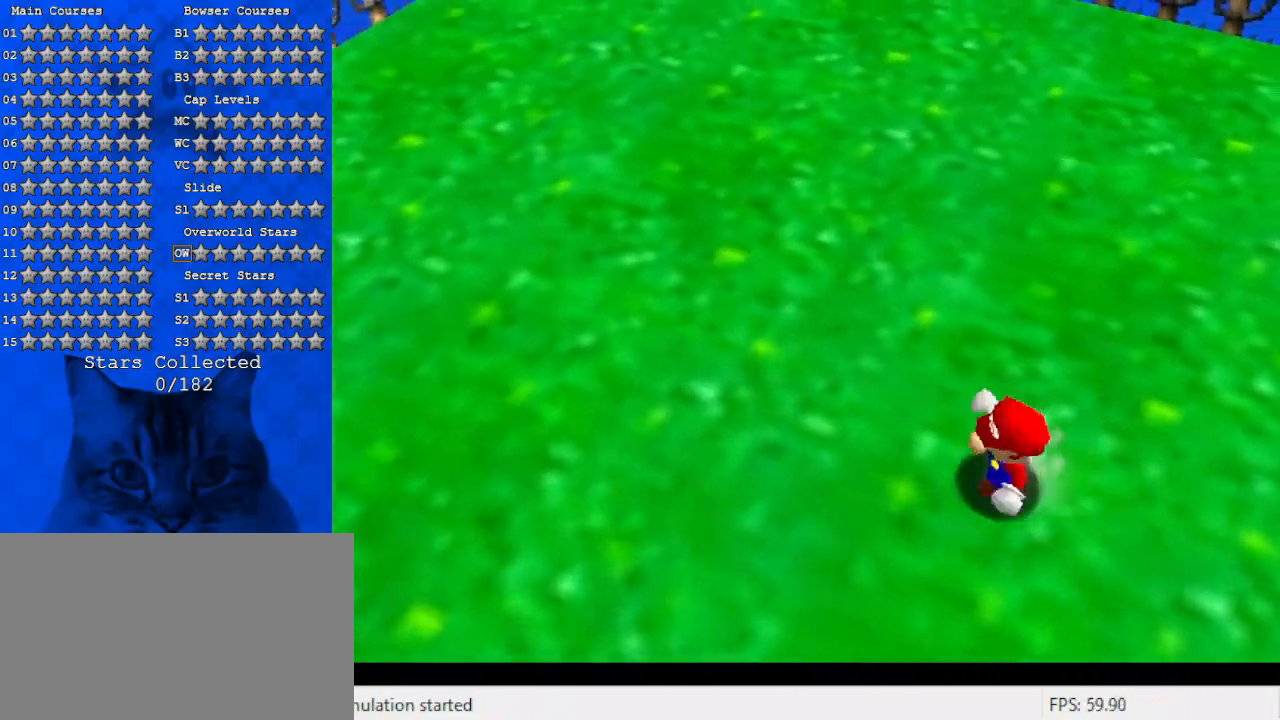
{"keys": ["a", "up"], "events": [[33, "a", "up"], [100, "a", "down"], [100, "down", "up"], [233, "up", "down"], [300, "a", "up"], [400, "a", "down"], [467, "right", "up"]]}
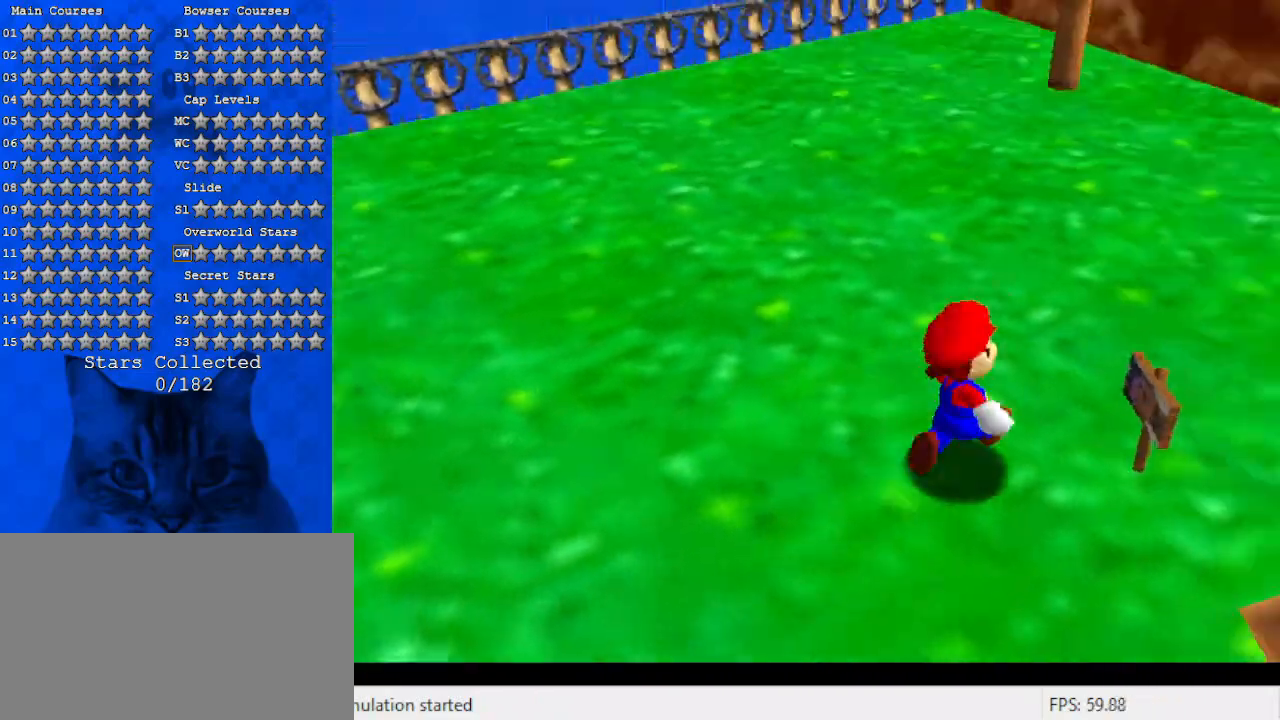
{"keys": ["a", "left", "up"], "events": [[133, "a", "up"], [167, "a", "down"], [300, "left", "down"], [433, "a", "up"], [500, "a", "down"]]}
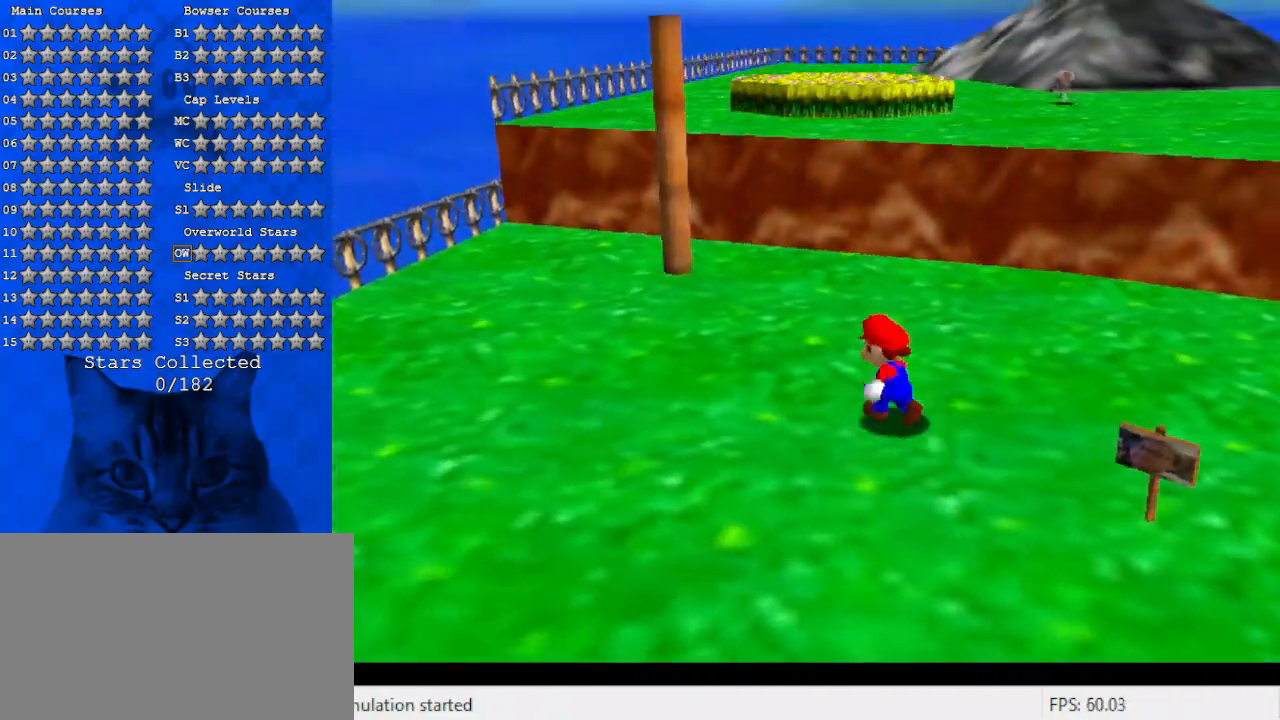
{"keys": ["left", "up"], "events": [[267, "a", "up"]]}
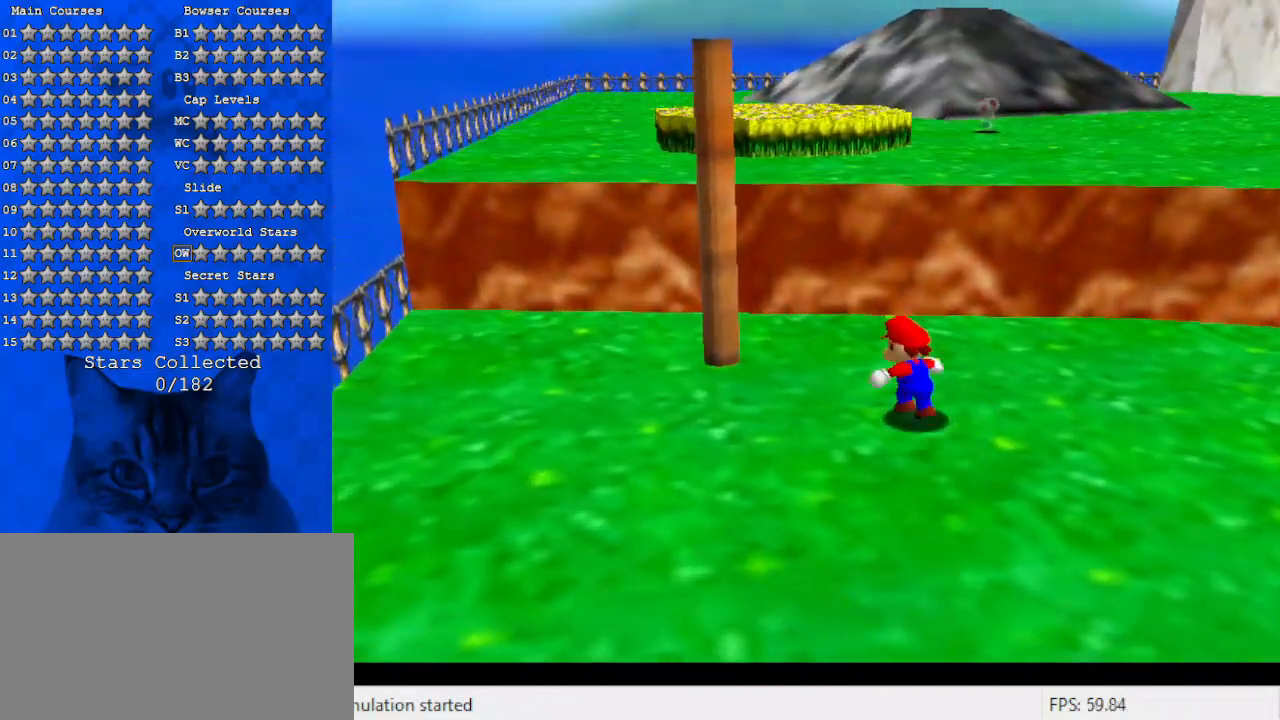
{"keys": ["down", "left"], "events": [[33, "shift", "down"], [33, "up", "up"], [233, "shift", "up"], [367, "down", "down"], [367, "shift", "down"], [500, "shift", "up"]]}
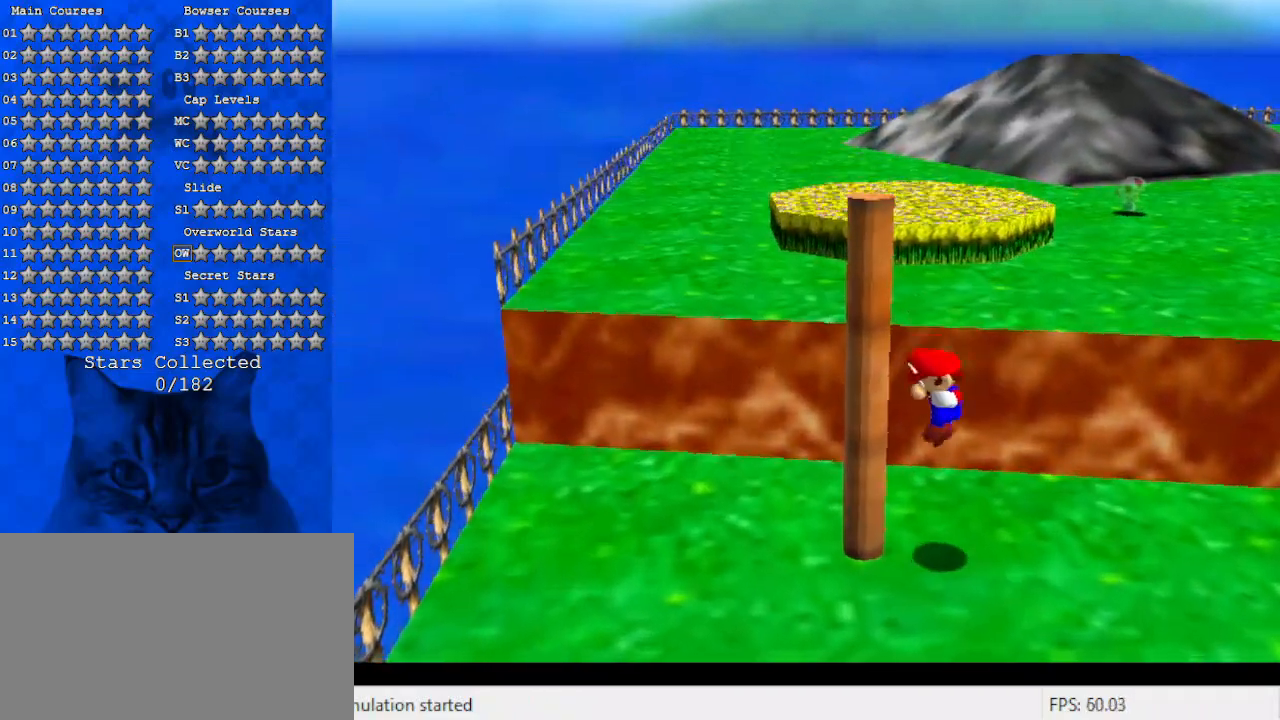
{"keys": ["down", "right"], "events": [[67, "shift", "down"], [200, "down", "up"], [200, "left", "up"], [233, "shift", "up"], [300, "a", "down"], [400, "down", "down"], [433, "a", "up"], [467, "right", "down"]]}
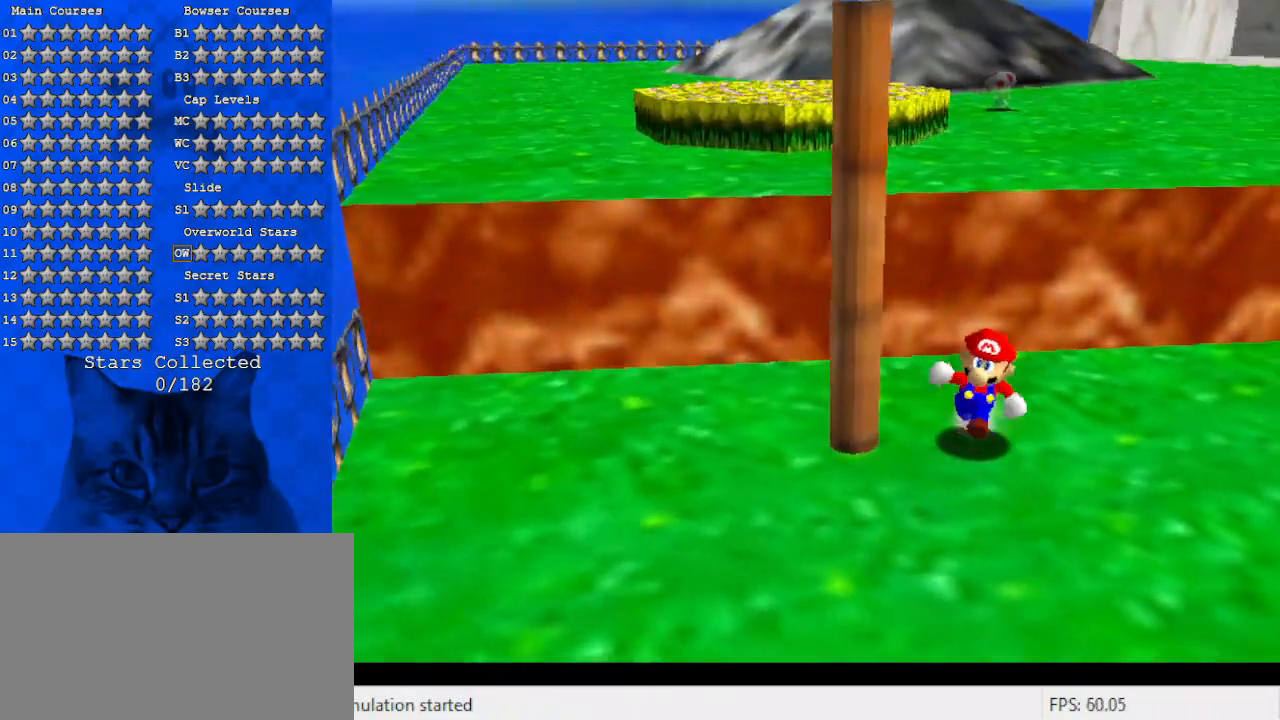
{"keys": ["right", "up"], "events": [[33, "a", "down"], [67, "down", "up"], [200, "a", "up"], [433, "up", "down"]]}
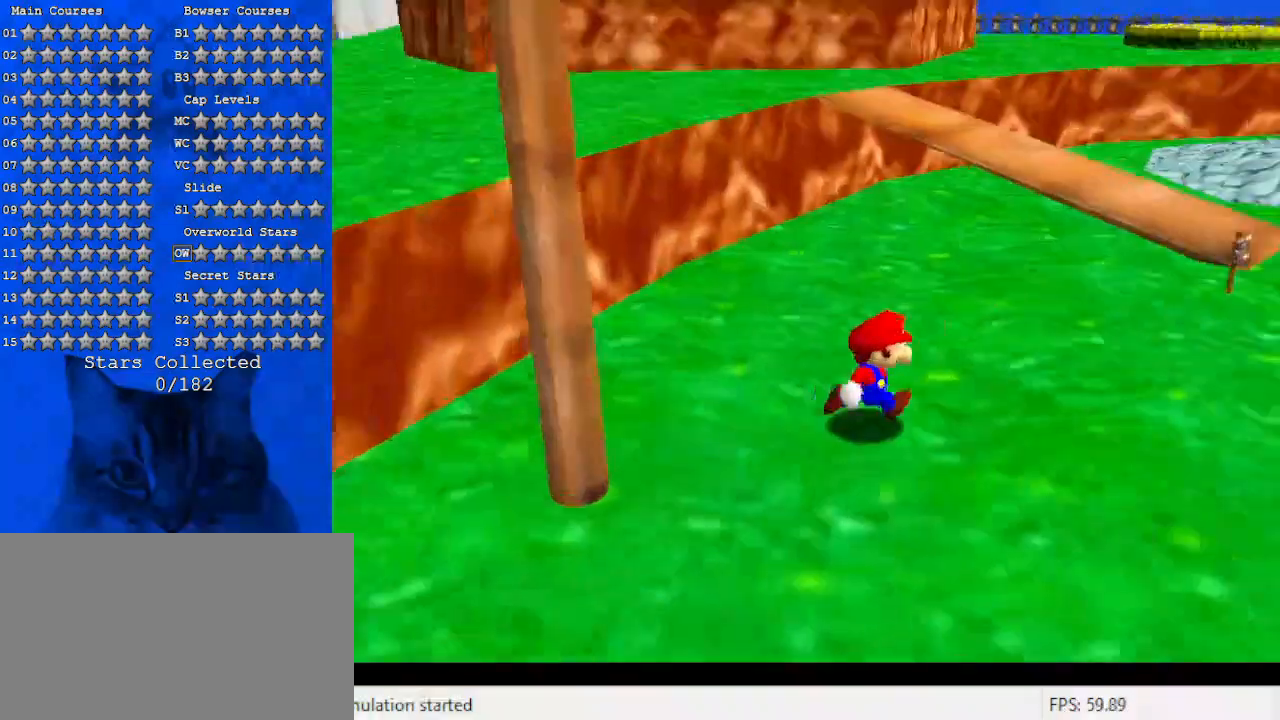
{"keys": ["up"], "events": [[100, "shift", "down"], [233, "shift", "up"], [500, "right", "up"]]}
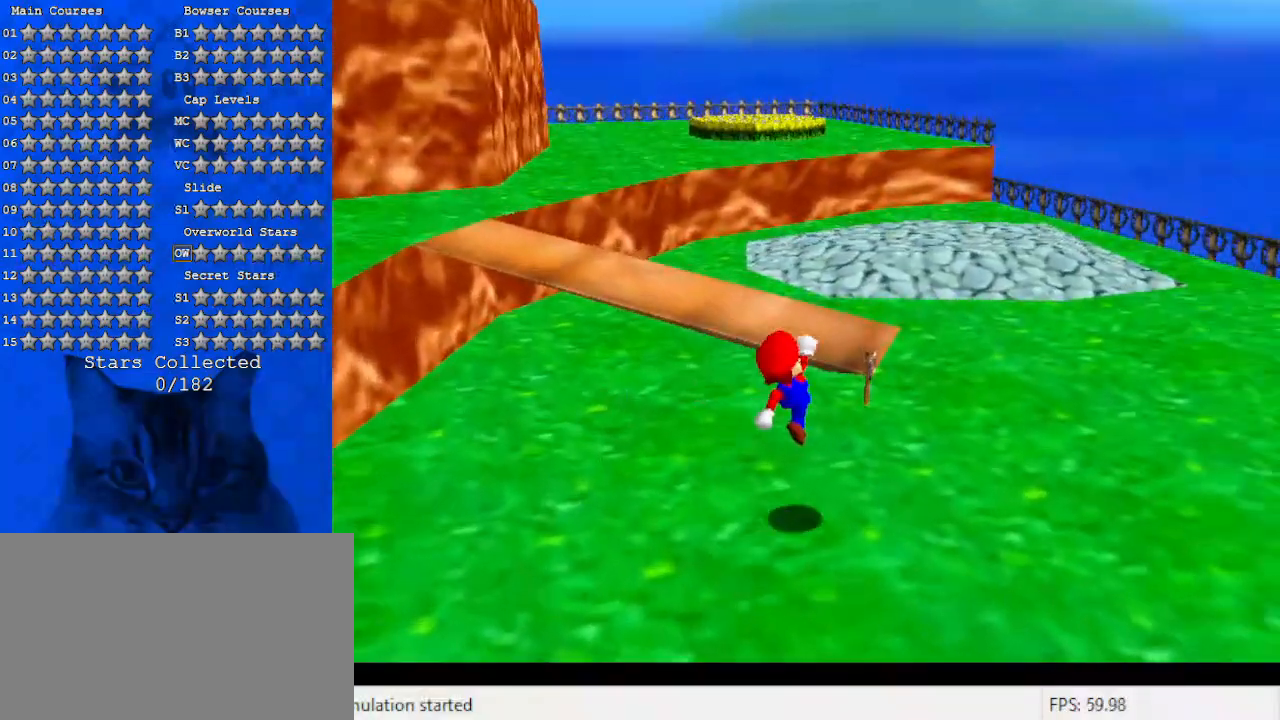
{"keys": ["up"], "events": [[100, "ctrl", "down"], [133, "right", "down"], [200, "ctrl", "up"], [233, "shift", "down"], [300, "ctrl", "down"], [300, "right", "up"], [433, "ctrl", "up"], [433, "shift", "up"]]}
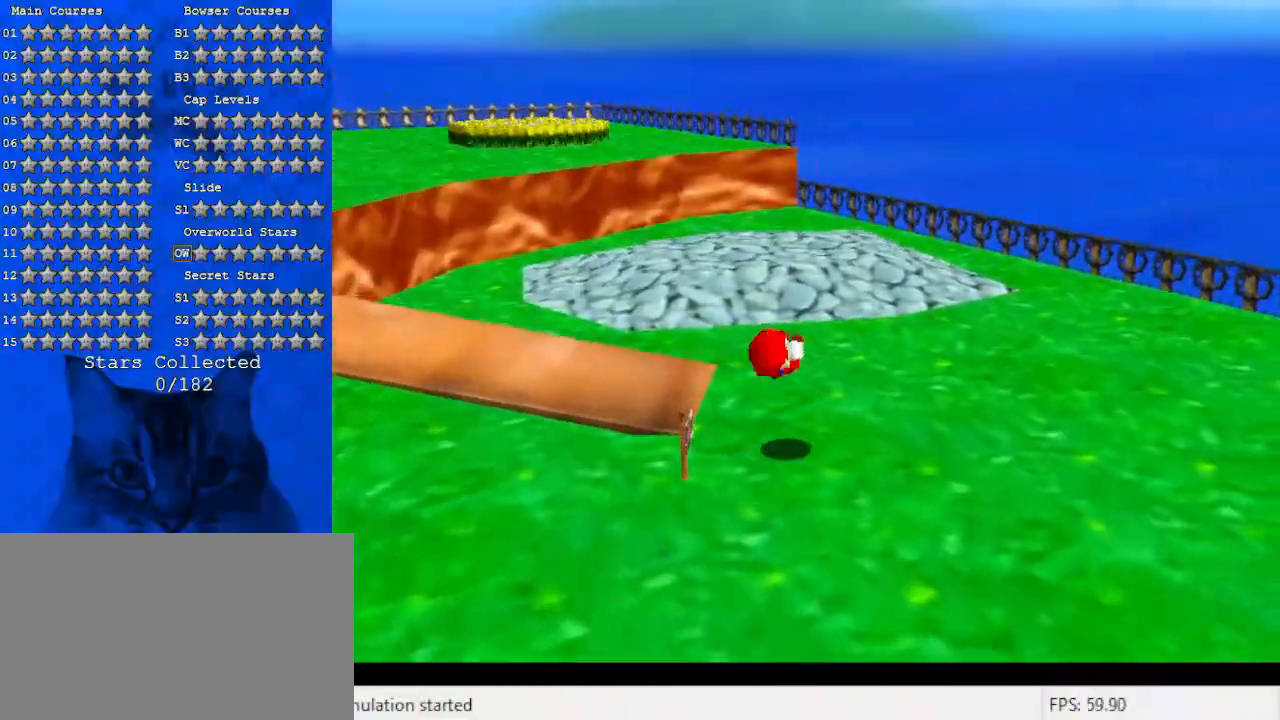
{"keys": ["ctrl", "up"], "events": [[67, "d", "down"], [200, "d", "up"], [300, "left", "down"], [400, "ctrl", "down"], [400, "left", "up"]]}
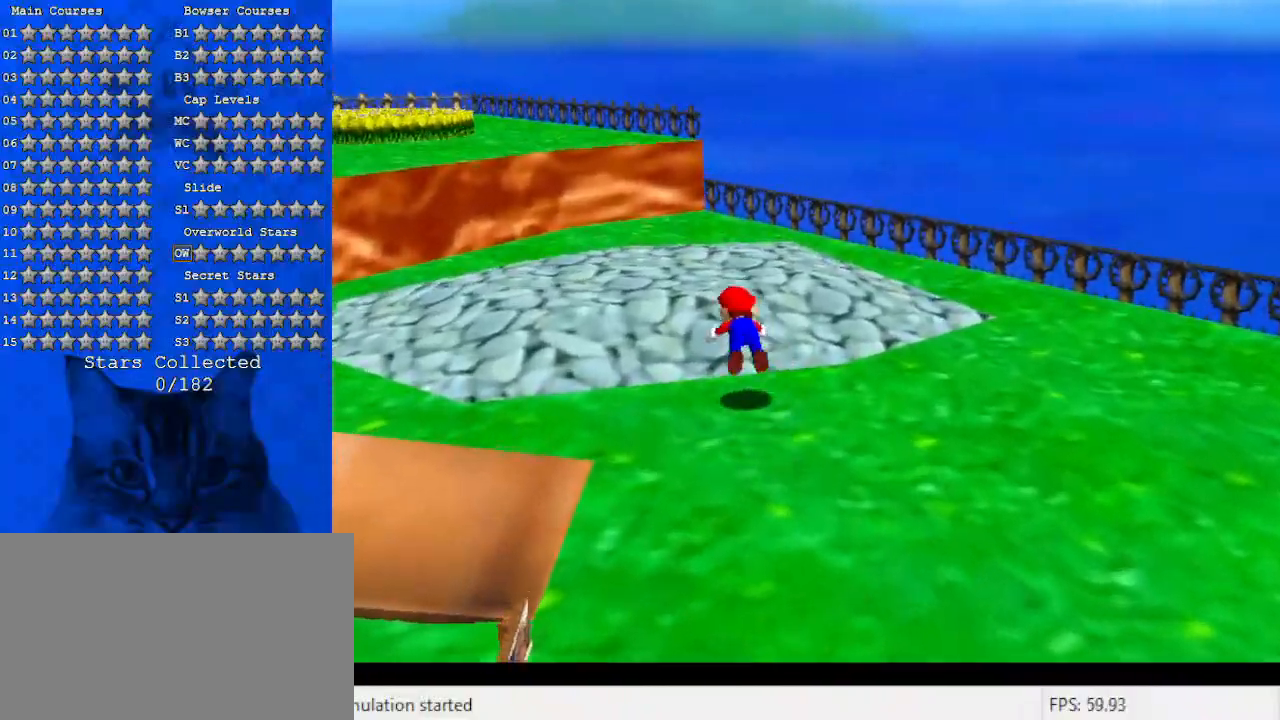
{"keys": ["d", "up"], "events": [[33, "ctrl", "up"], [167, "shift", "down"], [233, "ctrl", "down"], [367, "ctrl", "up"], [367, "shift", "up"], [500, "d", "down"]]}
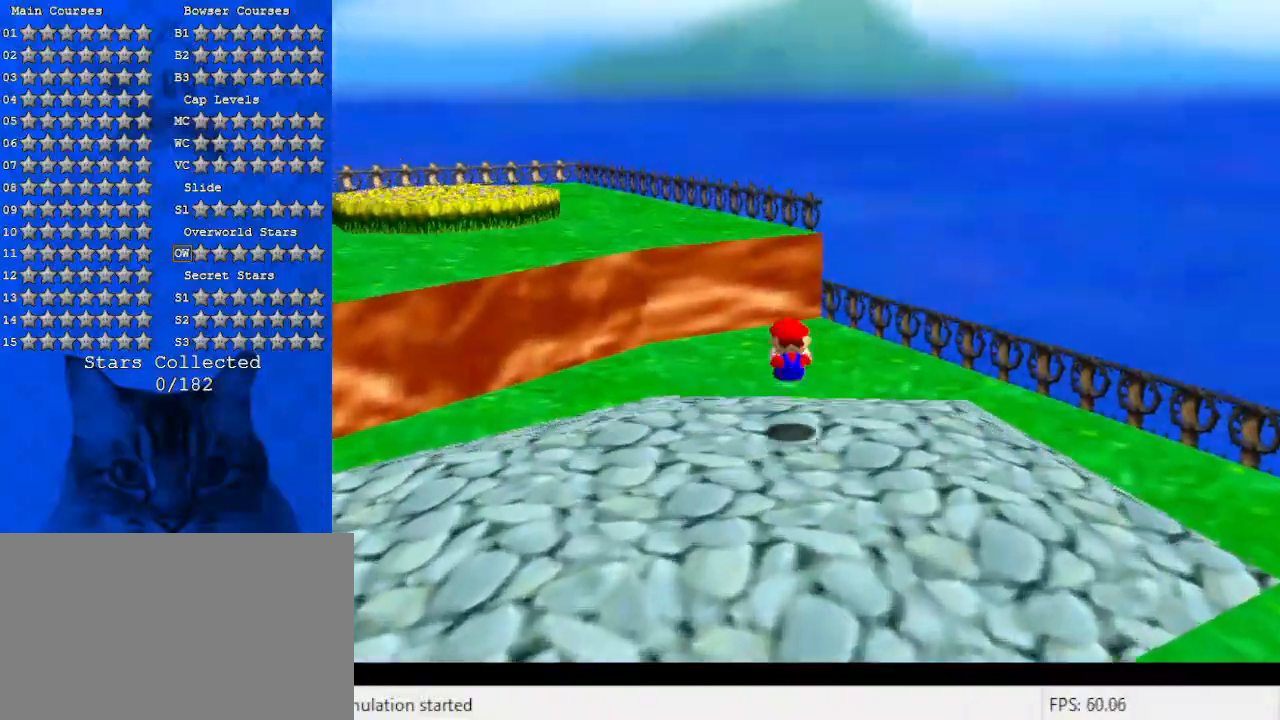
{"keys": ["ctrl", "up"], "events": [[133, "d", "up"], [233, "left", "down"], [333, "shift", "down"], [367, "left", "up"], [433, "ctrl", "down"], [500, "shift", "up"]]}
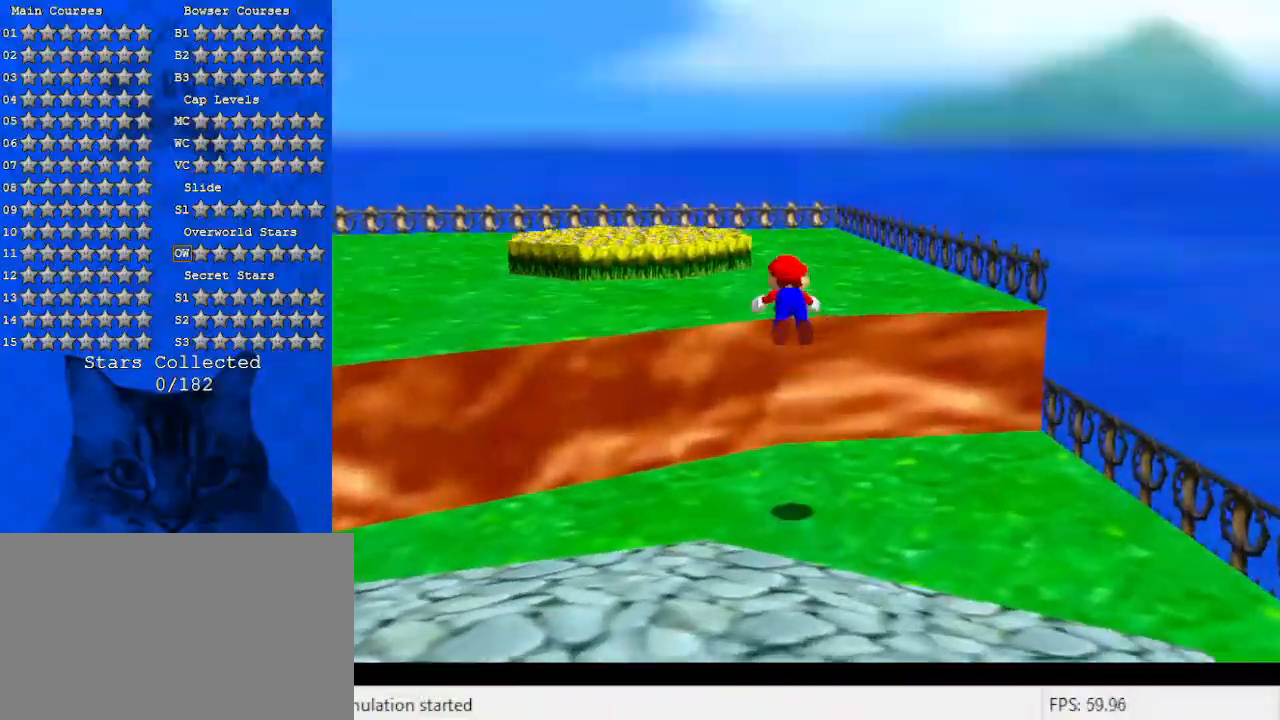
{"keys": ["left", "up"], "events": [[67, "ctrl", "up"], [167, "d", "down"], [233, "d", "up"], [300, "left", "down"], [333, "d", "down"], [433, "d", "up"]]}
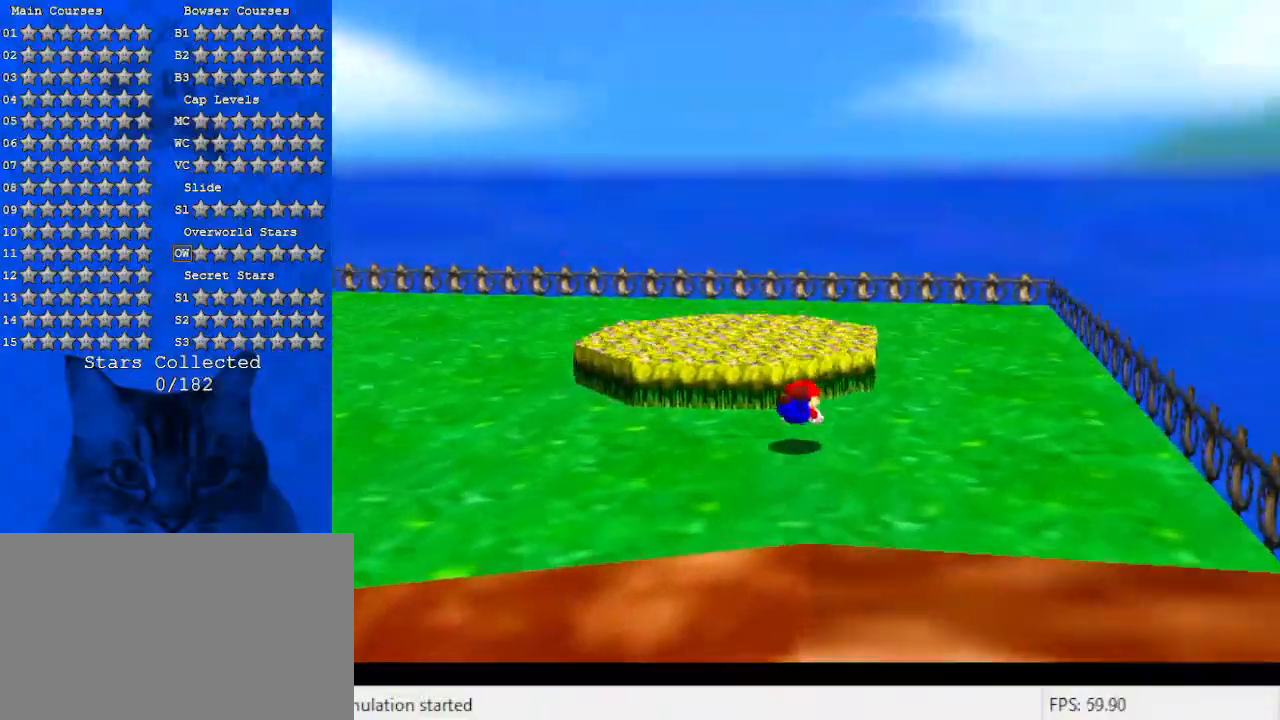
{"keys": ["left"], "events": [[67, "shift", "down"], [67, "up", "up"], [167, "shift", "up"], [200, "down", "down"], [367, "d", "down"], [367, "down", "up"], [433, "d", "up"]]}
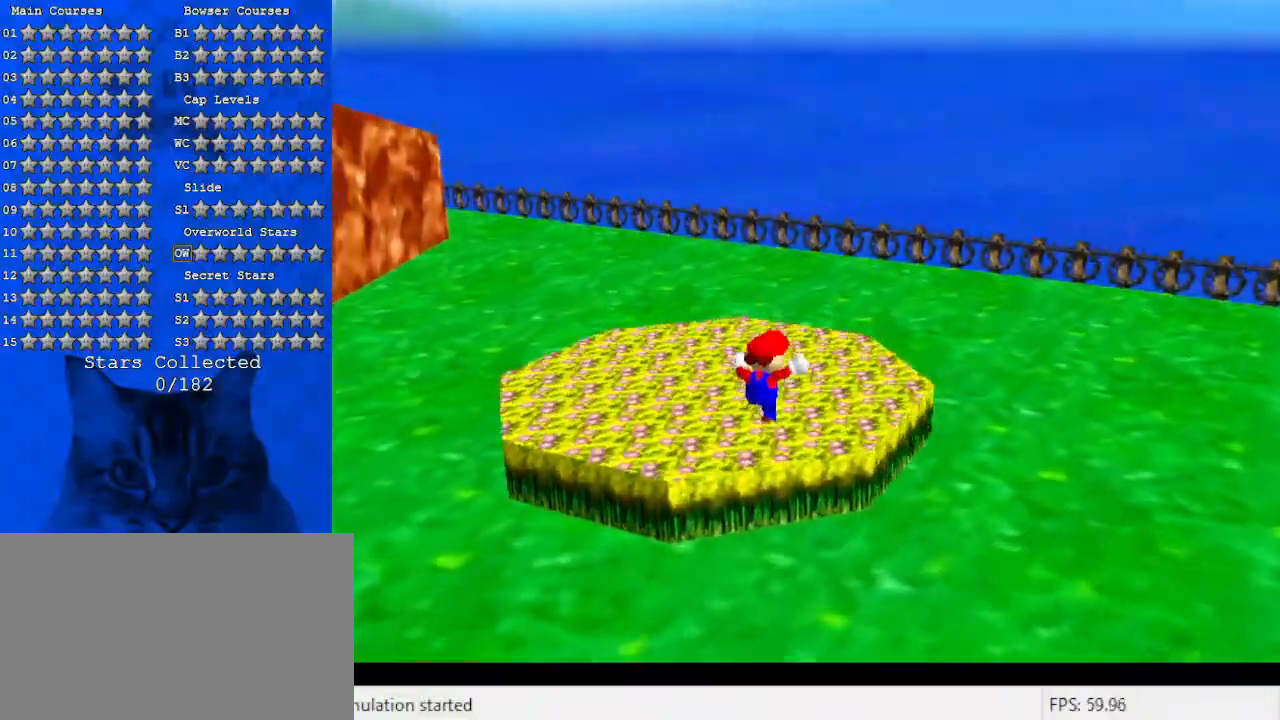
{"keys": ["left"], "events": [[33, "w", "down"], [167, "w", "up"], [233, "left", "up"], [333, "left", "down"]]}
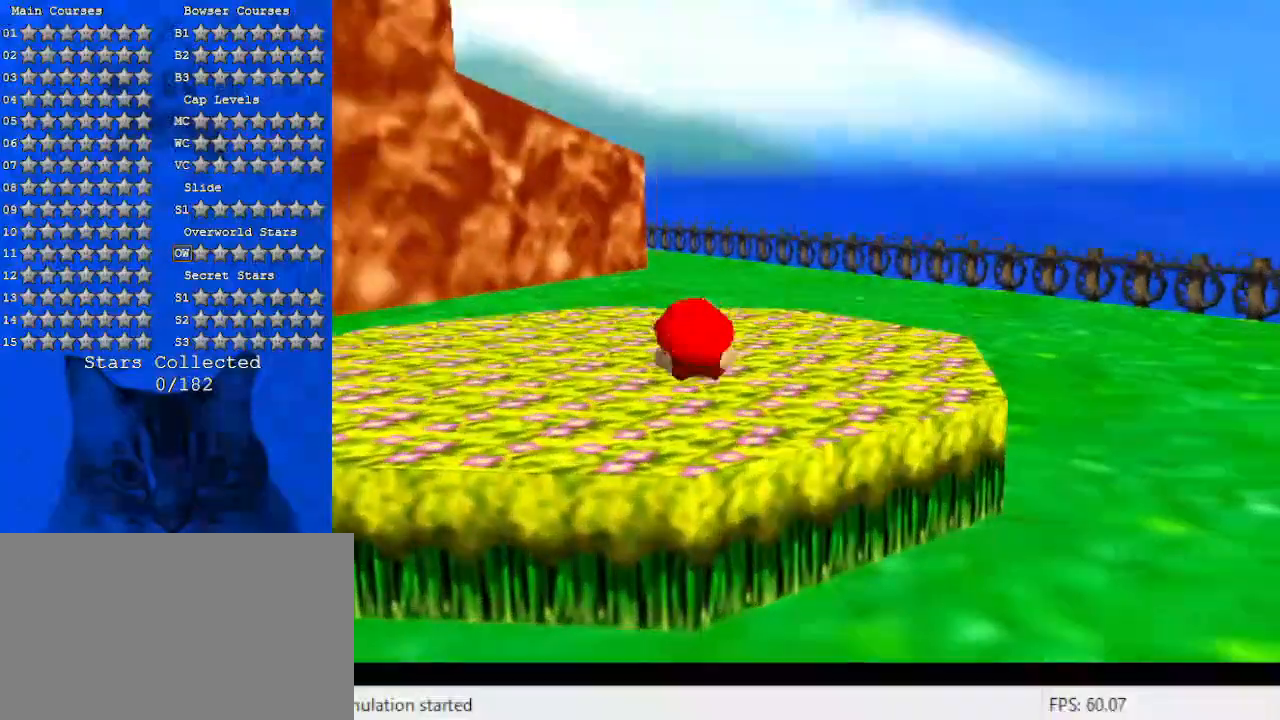
{"keys": ["w"], "events": [[100, "left", "up"], [233, "c", "down"], [367, "c", "up"], [433, "w", "down"]]}
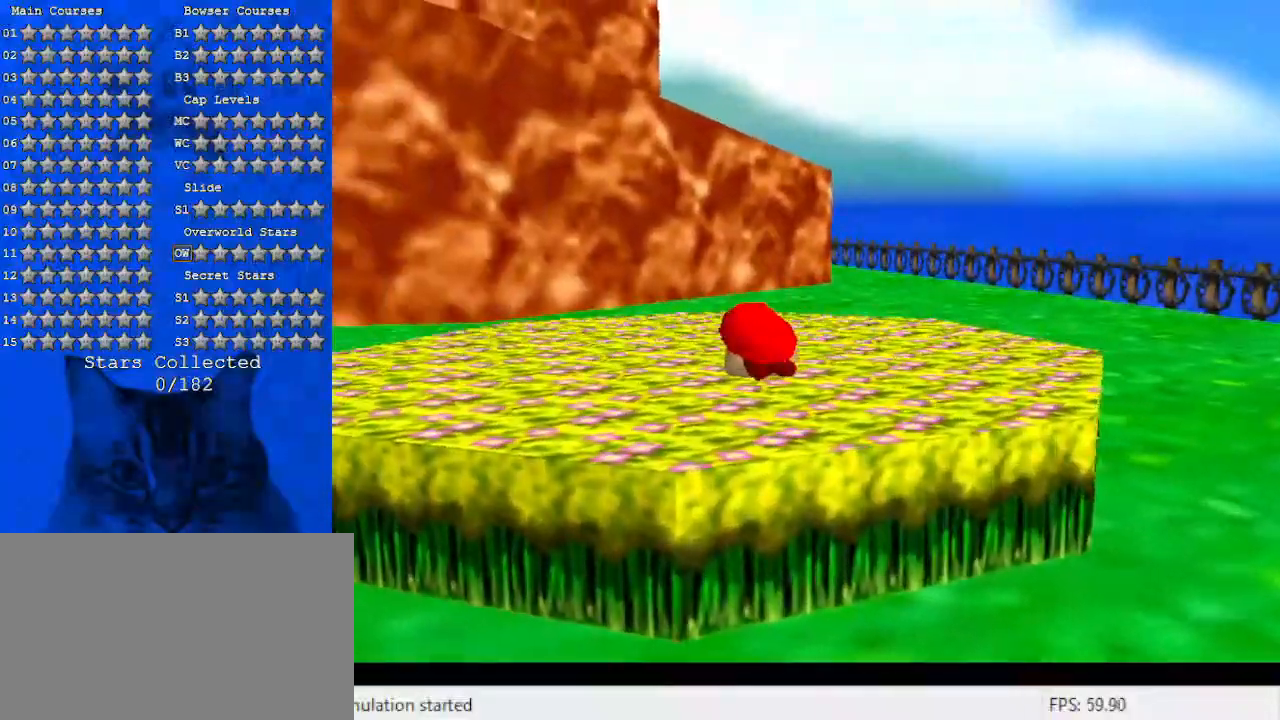
{"keys": [], "events": [[33, "w", "up"], [67, "w", "down"], [267, "w", "up"]]}
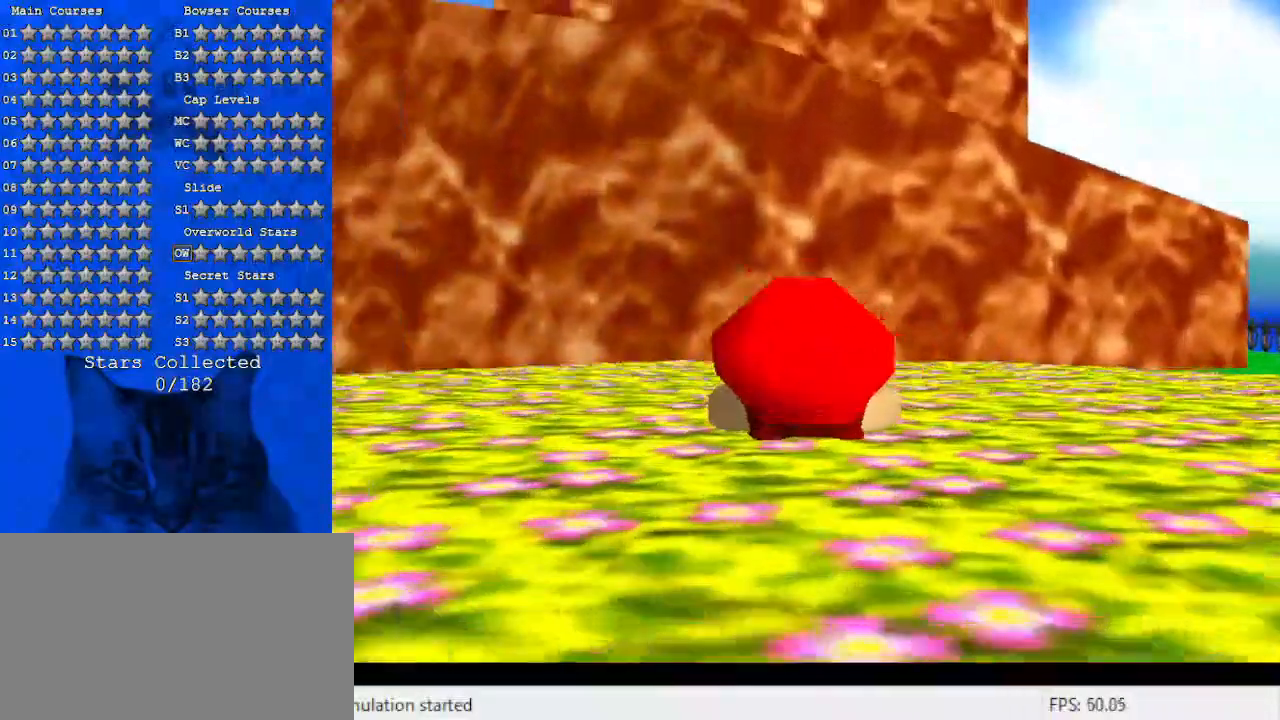
{"keys": ["right"], "events": [[33, "down", "down"], [167, "down", "up"], [500, "right", "down"]]}
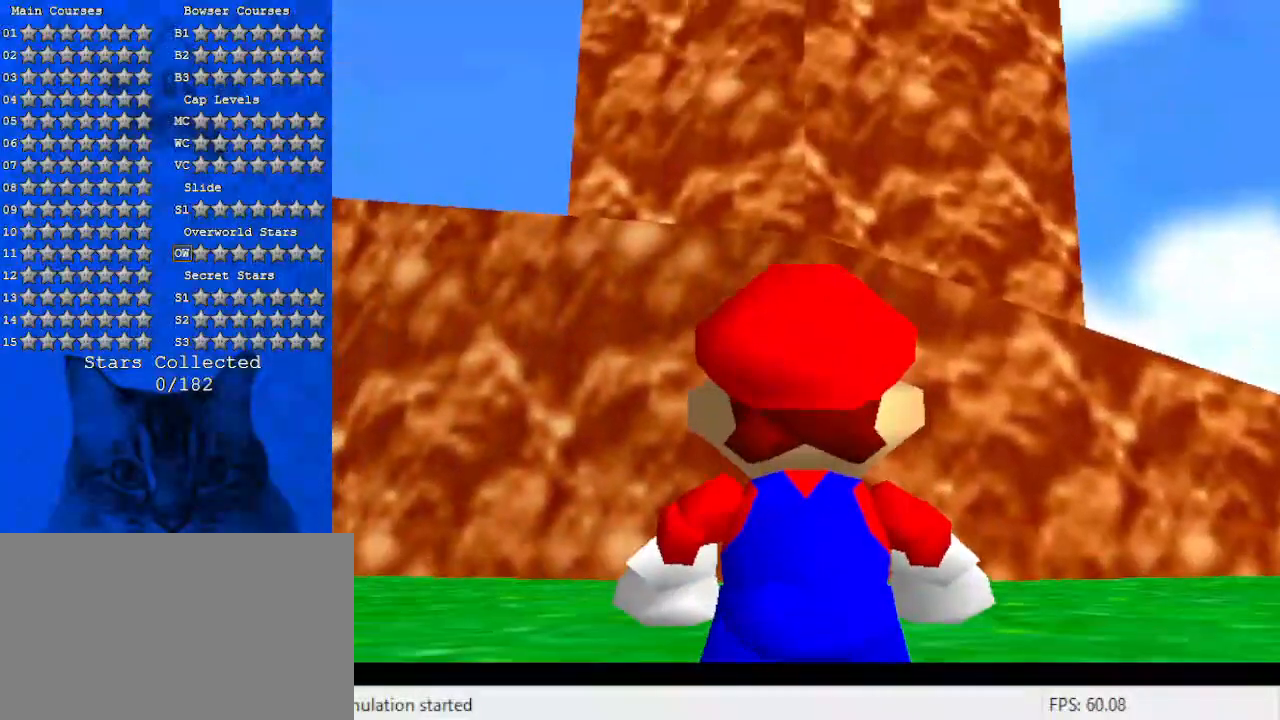
{"keys": ["right"], "events": [[33, "up", "down"], [233, "up", "up"]]}
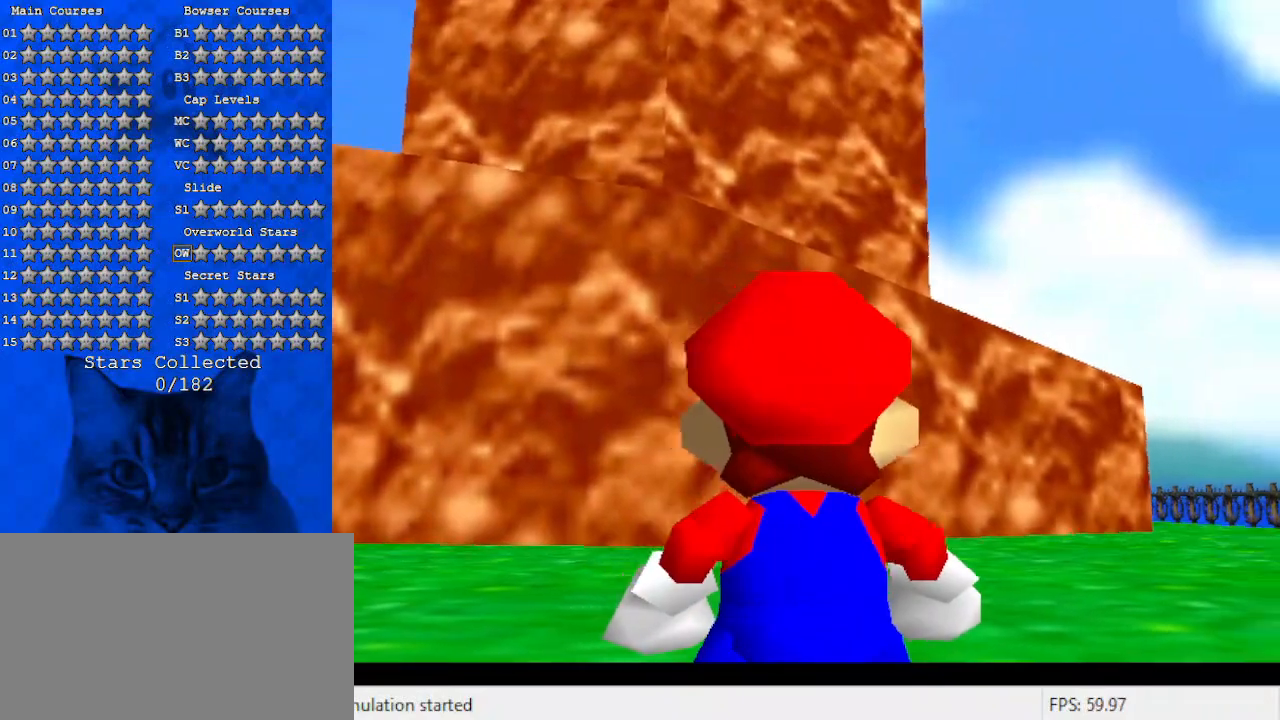
{"keys": ["left"], "events": [[200, "right", "up"], [433, "left", "down"]]}
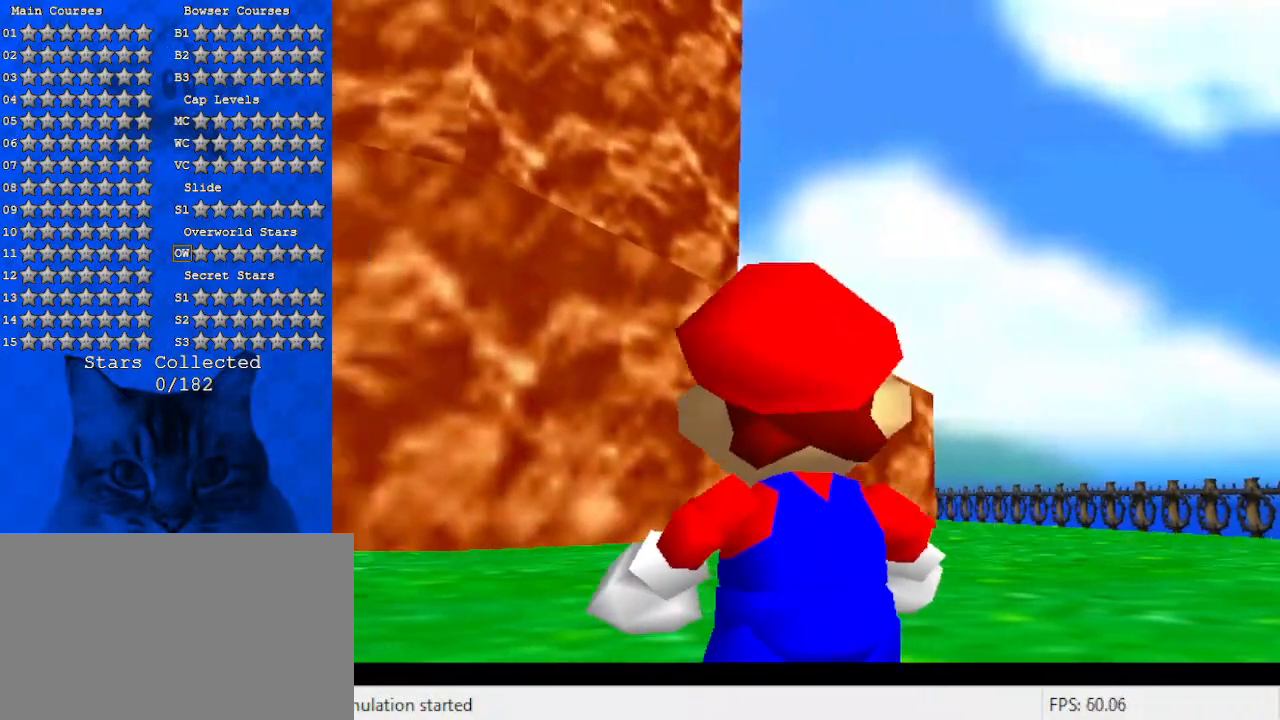
{"keys": ["left"], "events": [[133, "shift", "down"], [167, "left", "up"], [267, "shift", "up"], [500, "left", "down"]]}
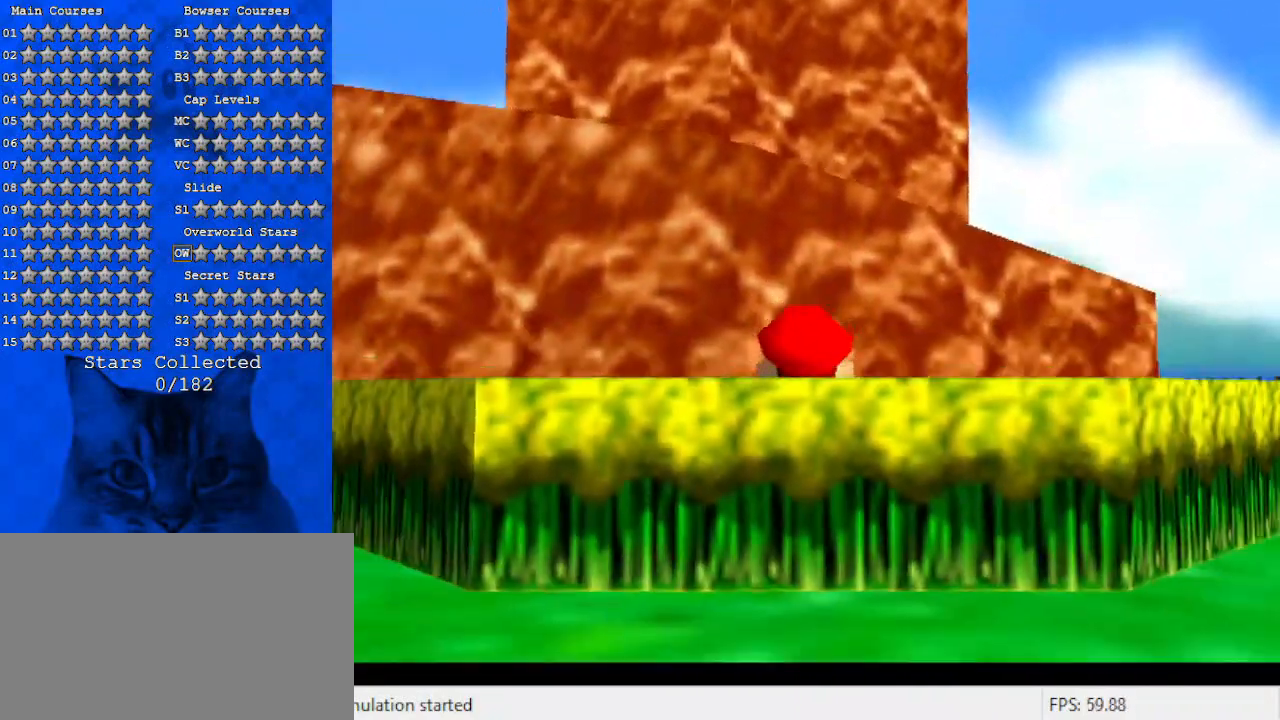
{"keys": ["down", "right"], "events": [[33, "down", "down"], [367, "left", "up"], [400, "right", "down"]]}
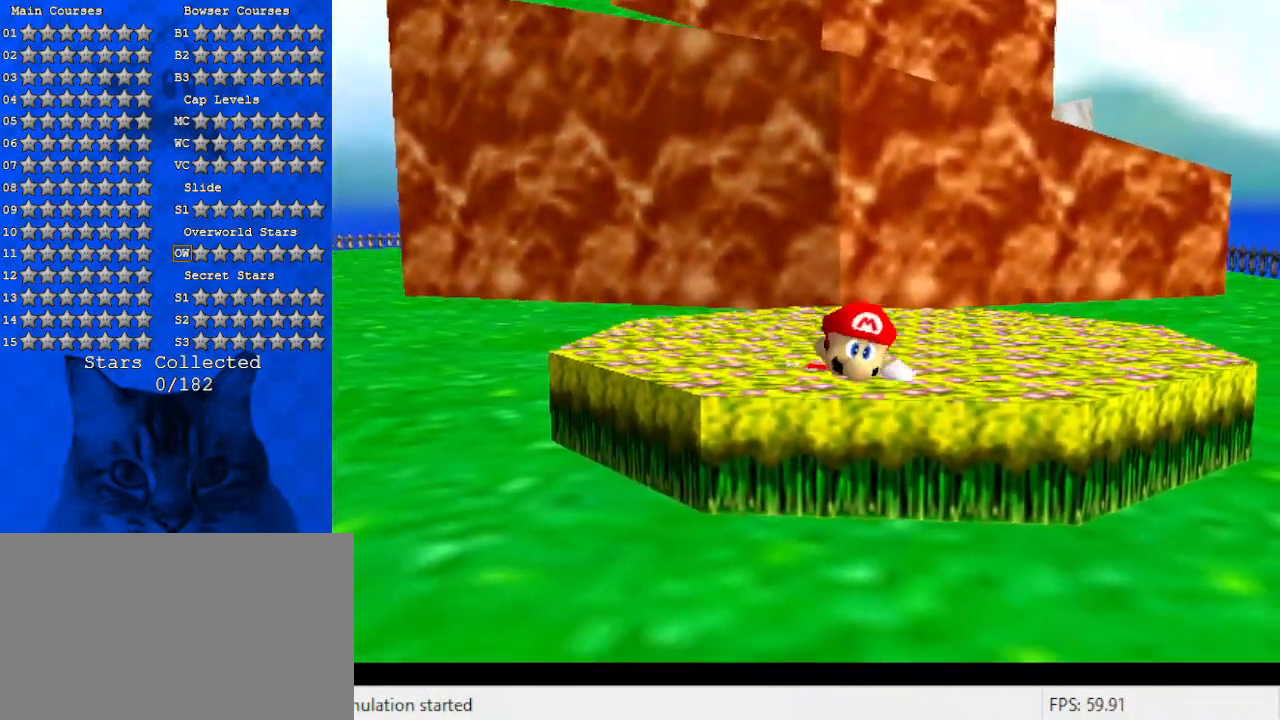
{"keys": ["right", "up"], "events": [[33, "down", "up"], [233, "up", "down"], [367, "right", "up"], [500, "right", "down"]]}
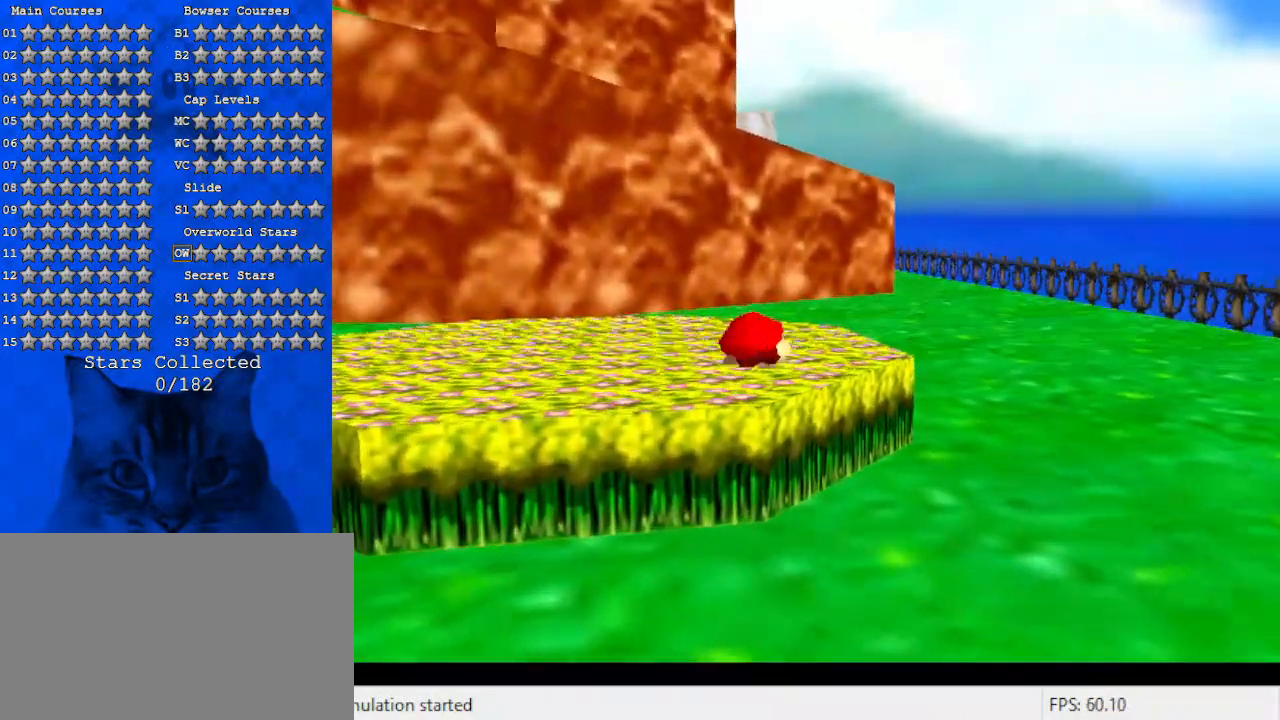
{"keys": ["left", "up"], "events": [[133, "y", "down"], [200, "right", "up"], [200, "shift", "down"], [333, "y", "up"], [367, "shift", "up"], [433, "left", "down"]]}